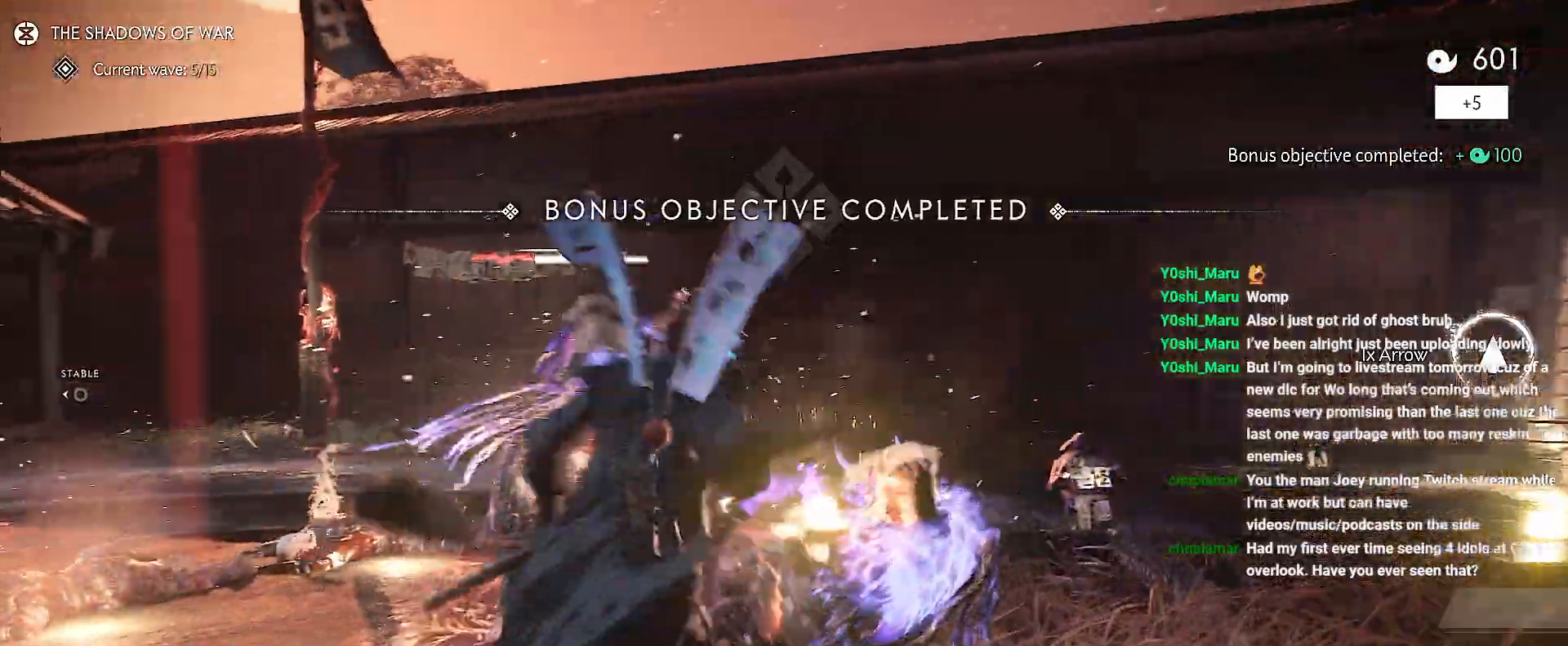
Gameplay with a controller (PlayStation layout); each line is a JSON object with the inputs held at the frame after it (dt_ms = milliseconds from this image to that frame). "events" lists button and stick changes between this image and that frame as [ms after this image, input, new state], when the widget could be followed in between. Not read: L3 TOUCHPAD.
{"dt_ms": 500, "buttons": ["L2", "R2"], "left_stick": "up-left", "right_stick": "left", "events": [[33, "right_stick", "left"], [283, "right_stick", "up-left"], [417, "left_stick", "up-left"], [417, "right_stick", "left"], [500, "R2", "down"]]}
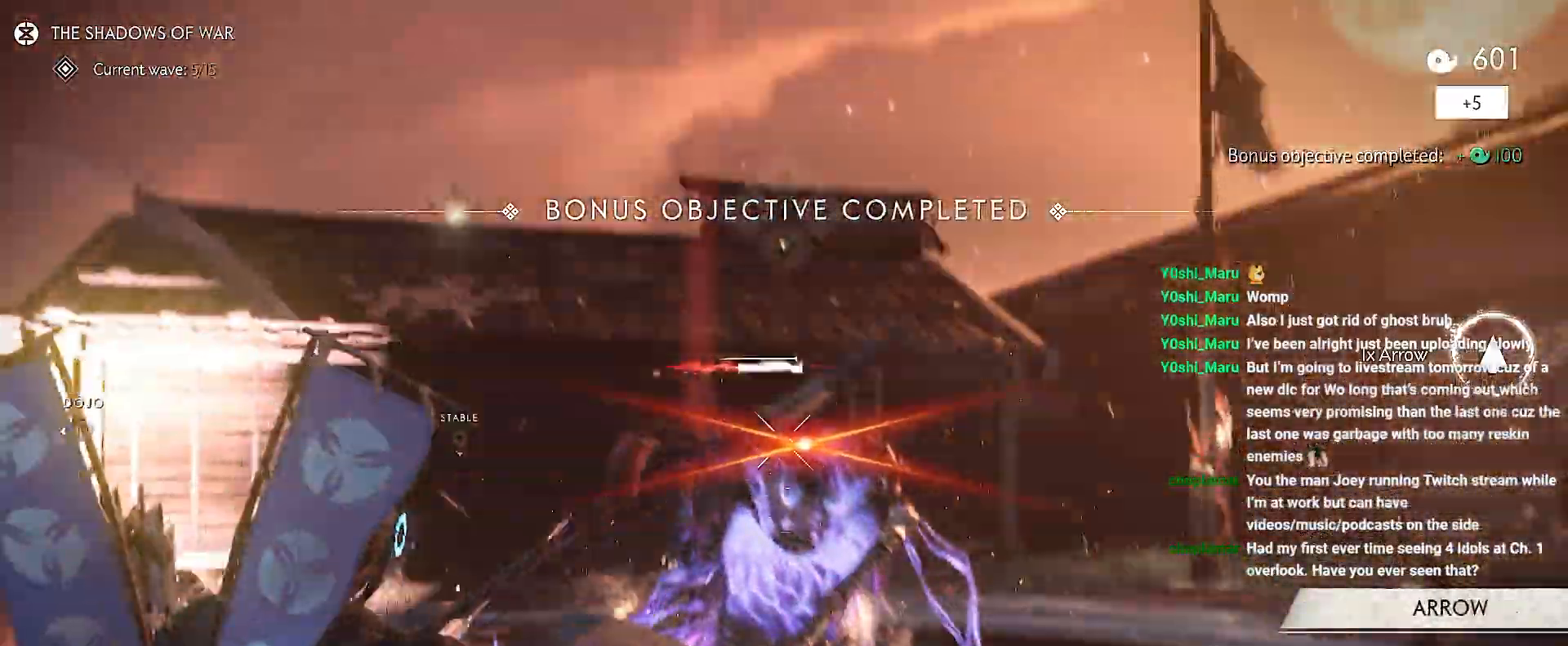
{"dt_ms": 500, "buttons": [], "left_stick": "up-right", "right_stick": "center", "events": [[17, "left_stick", "up"], [83, "L2", "up"], [100, "R2", "up"], [183, "CIRCLE", "down"], [233, "CIRCLE", "up"], [383, "CIRCLE", "down"], [383, "right_stick", "center"], [433, "left_stick", "up-right"], [467, "CIRCLE", "up"]]}
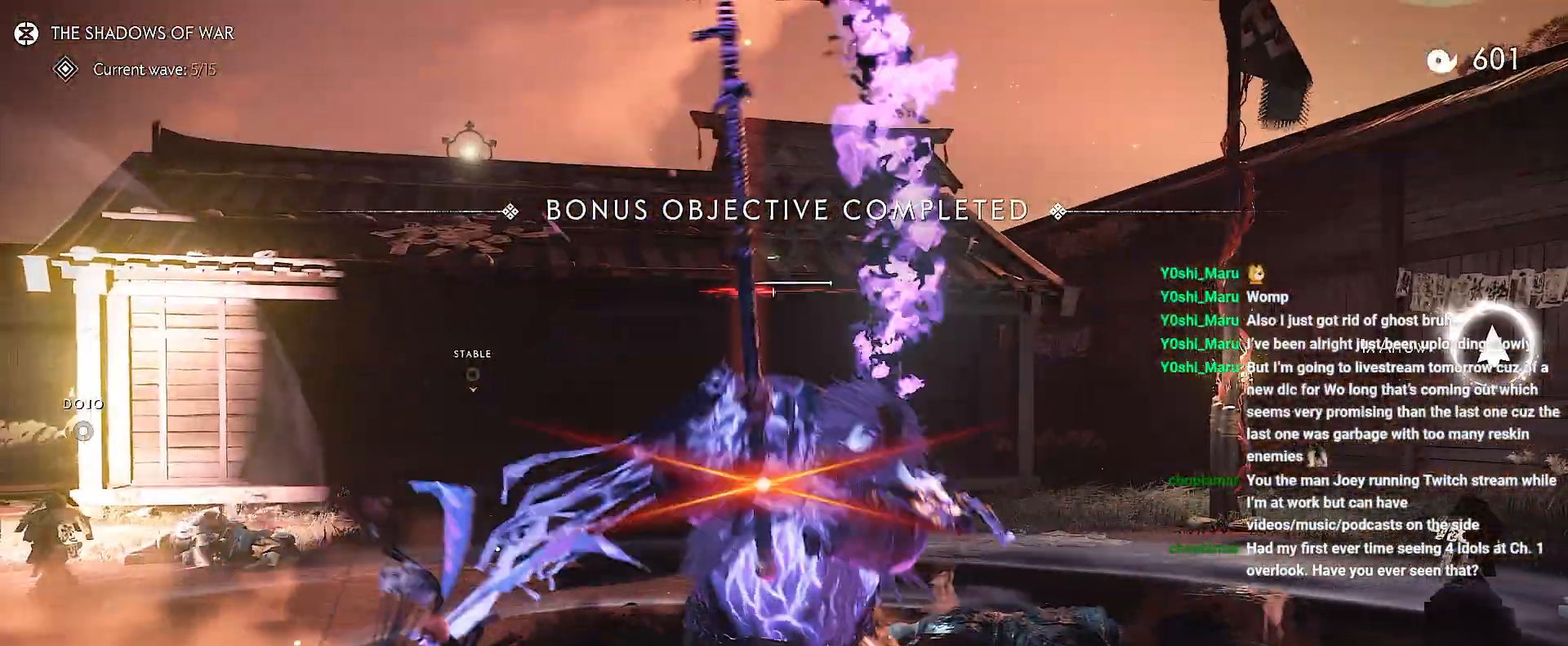
{"dt_ms": 500, "buttons": [], "left_stick": "down", "right_stick": "left", "events": [[33, "left_stick", "center"], [167, "right_stick", "left"], [433, "left_stick", "down"]]}
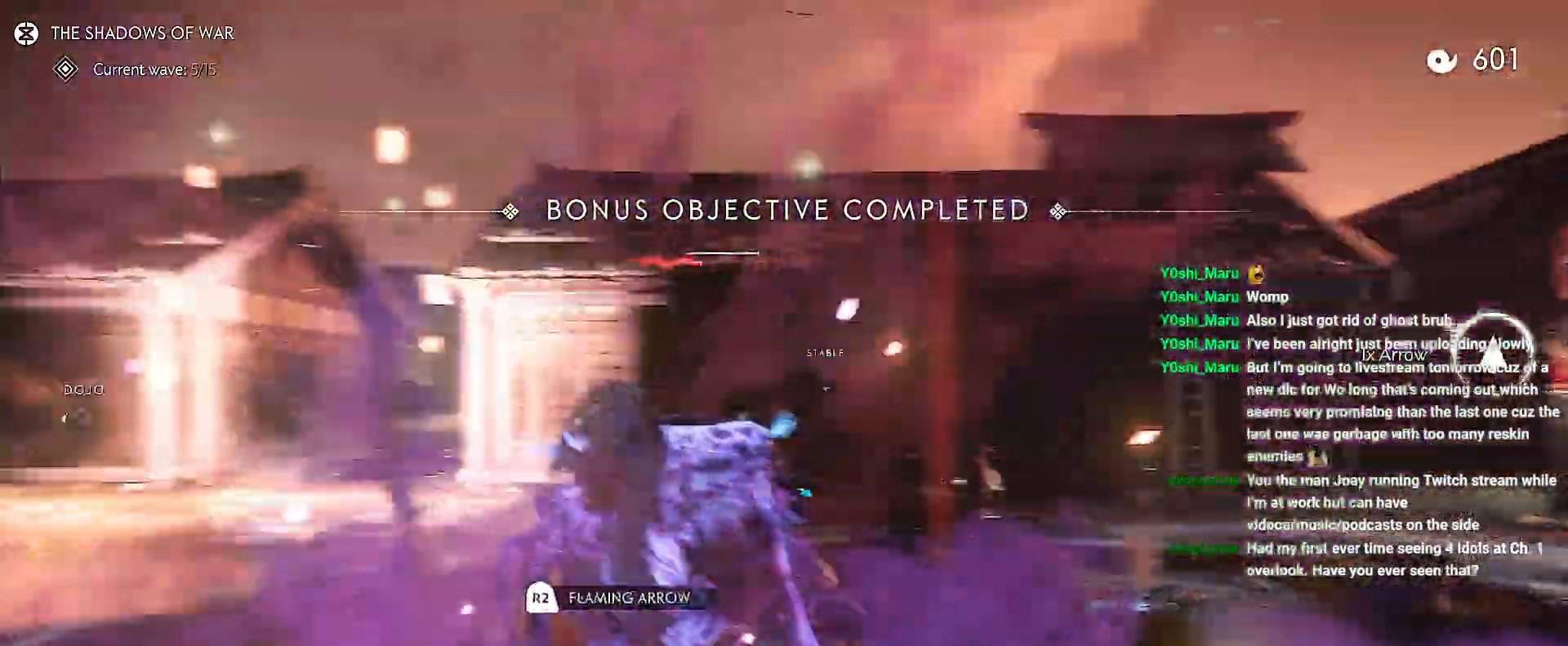
{"dt_ms": 500, "buttons": ["R2"], "left_stick": "down", "right_stick": "center", "events": [[17, "CIRCLE", "down"], [133, "CIRCLE", "up"], [183, "right_stick", "down-left"], [433, "R2", "down"], [483, "right_stick", "center"]]}
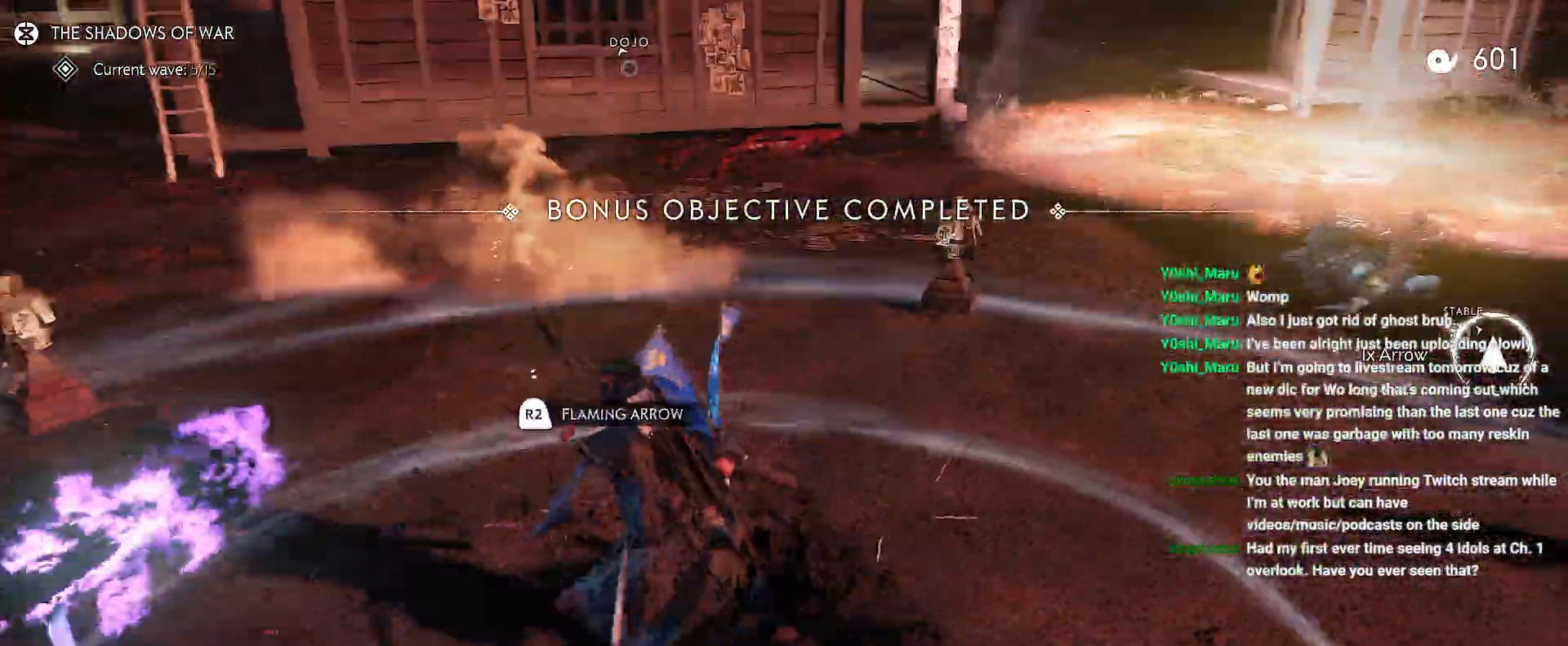
{"dt_ms": 500, "buttons": [], "left_stick": "down", "right_stick": "left", "events": [[50, "R2", "up"], [100, "R2", "down"], [233, "right_stick", "left"], [250, "R2", "up"], [450, "right_stick", "center"], [500, "right_stick", "left"]]}
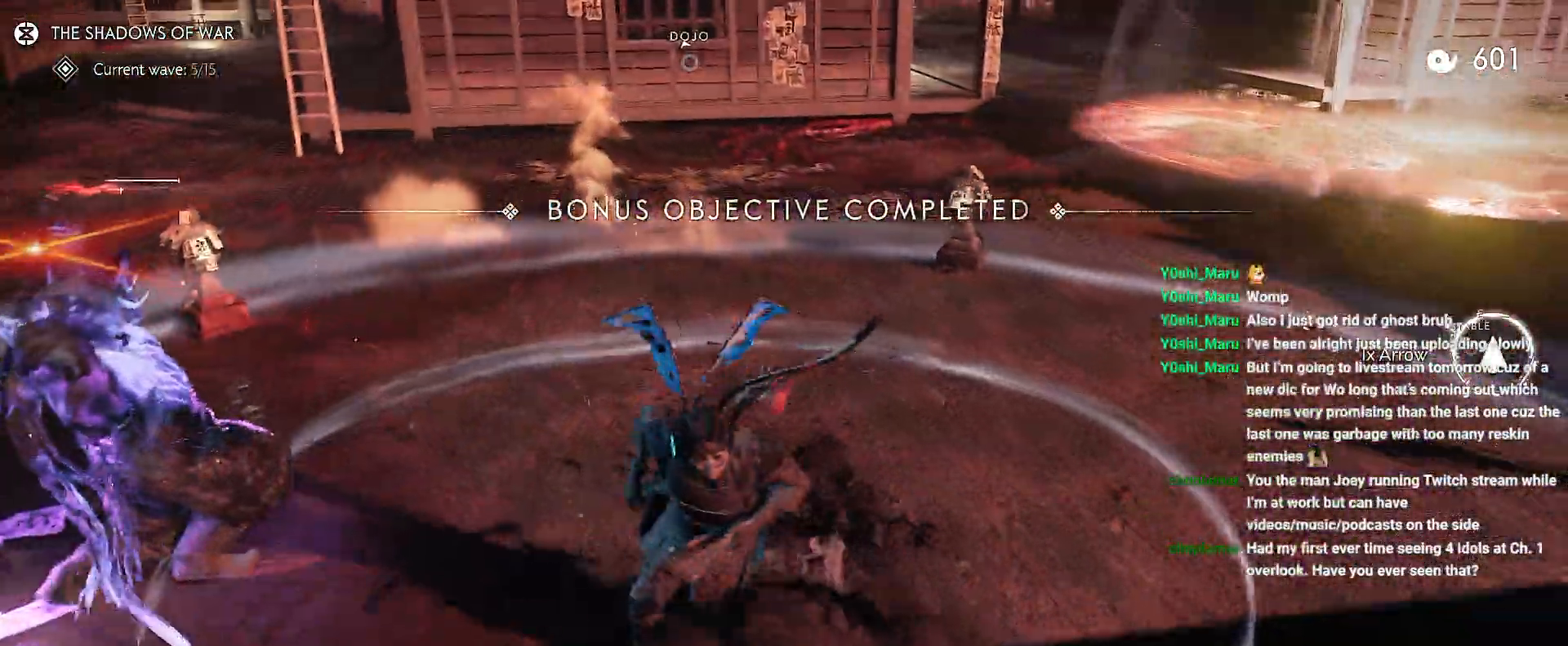
{"dt_ms": 500, "buttons": [], "left_stick": "up-left", "right_stick": "center", "events": [[267, "right_stick", "center"], [383, "left_stick", "left"], [450, "left_stick", "center"], [500, "left_stick", "up-left"]]}
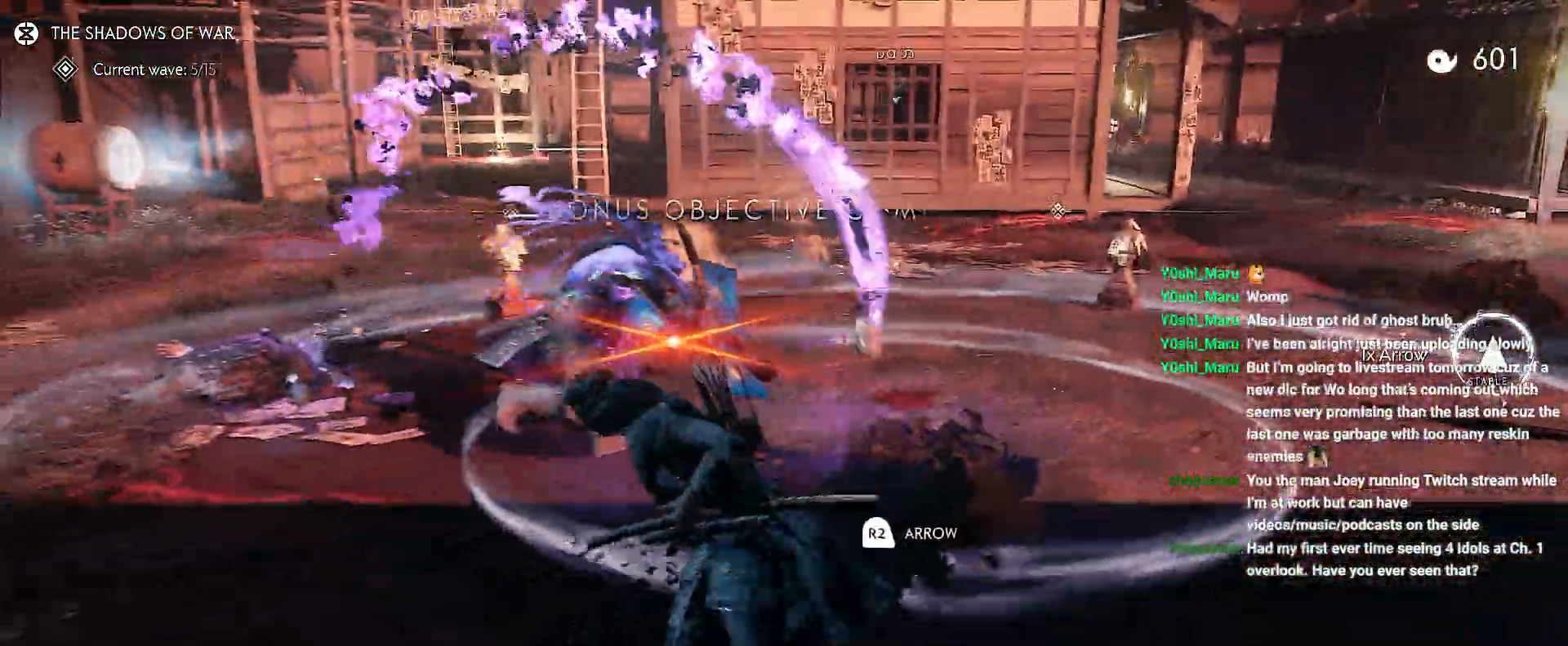
{"dt_ms": 500, "buttons": ["TRIANGLE"], "left_stick": "up-right", "right_stick": "center", "events": [[67, "left_stick", "center"], [300, "TRIANGLE", "down"], [333, "left_stick", "up"], [383, "left_stick", "up-right"]]}
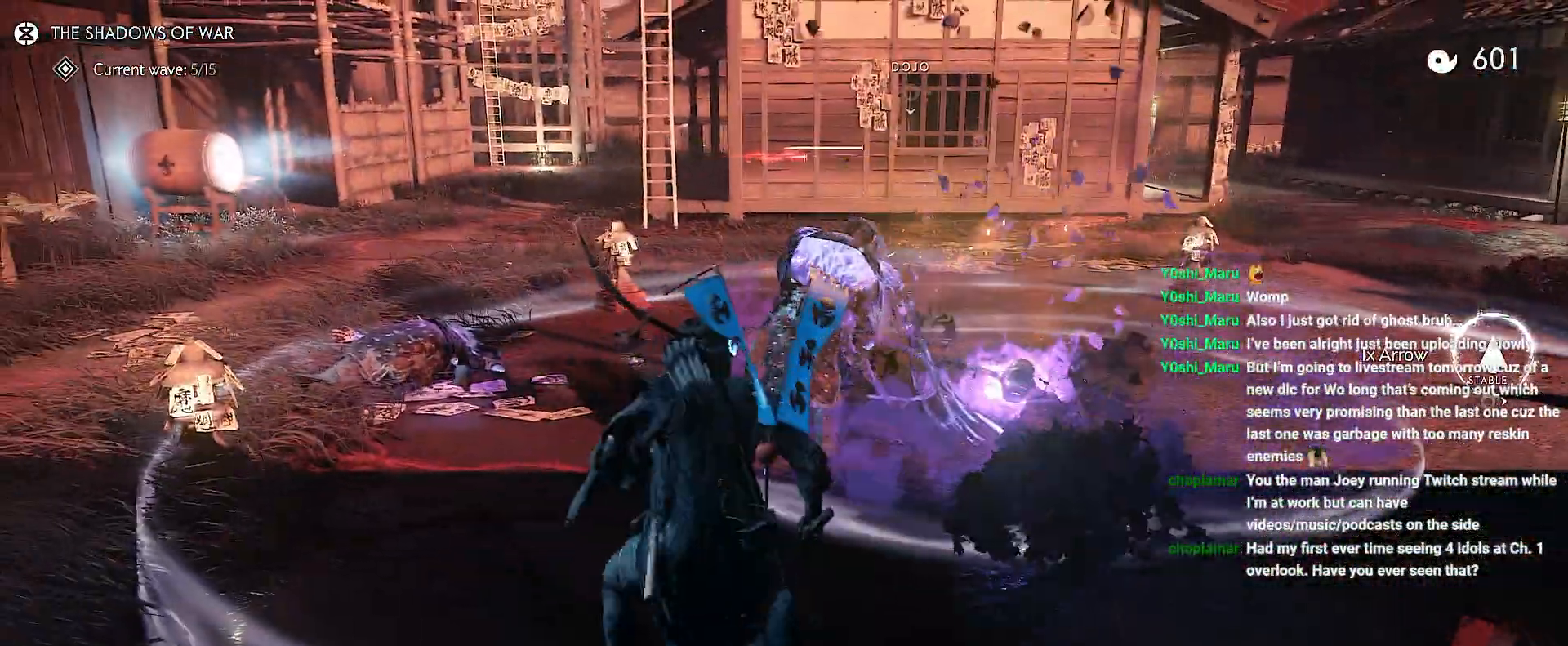
{"dt_ms": 500, "buttons": [], "left_stick": "center", "right_stick": "right", "events": [[17, "left_stick", "center"], [83, "right_stick", "right"], [150, "TRIANGLE", "up"]]}
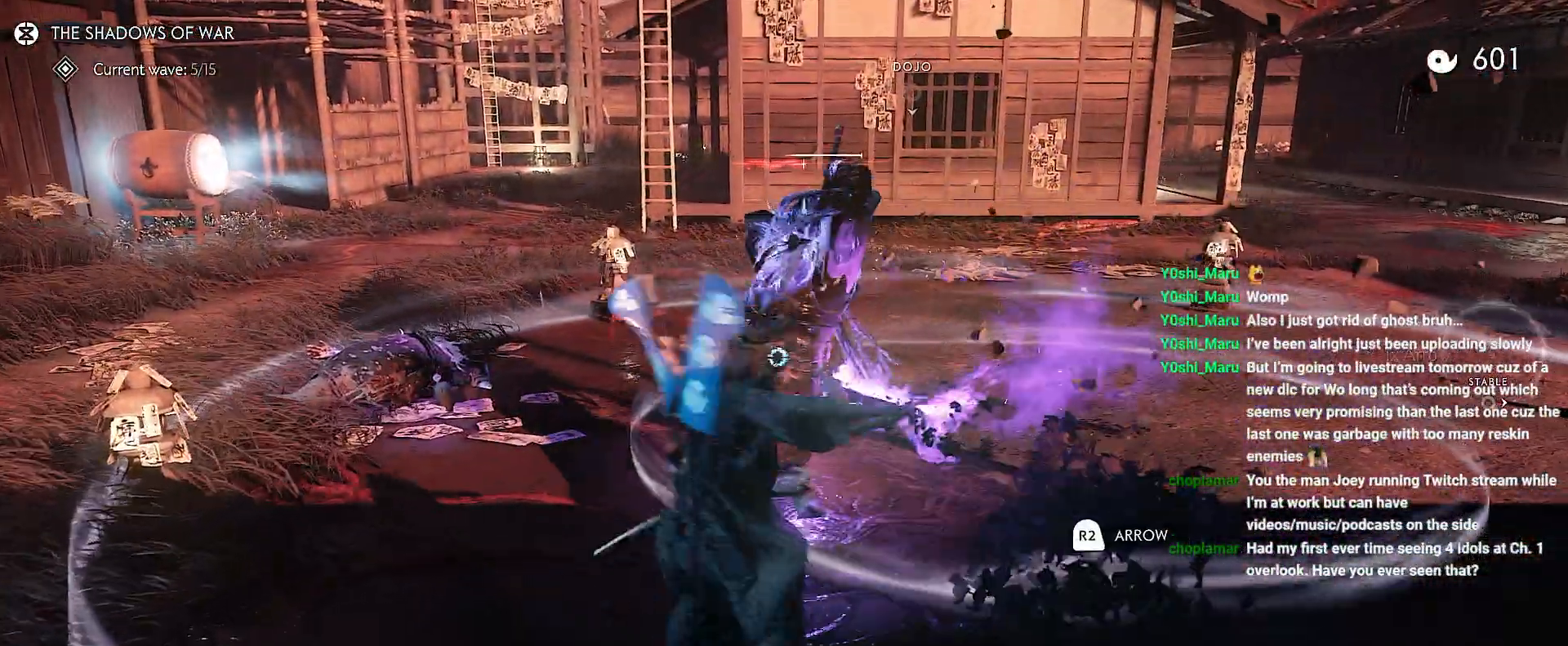
{"dt_ms": 500, "buttons": [], "left_stick": "up-left", "right_stick": "center"}
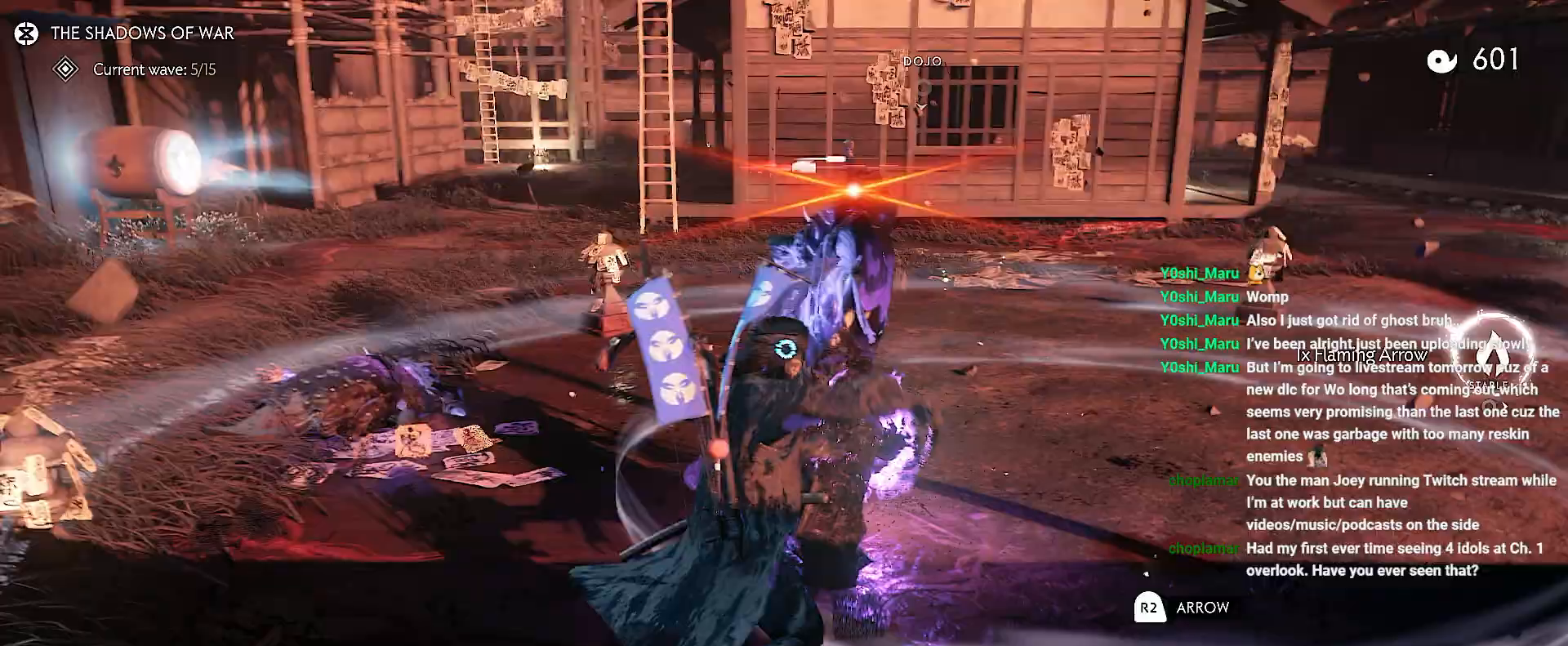
{"dt_ms": 500, "buttons": ["TRIANGLE"], "left_stick": "center", "right_stick": "down-right", "events": [[300, "left_stick", "center"], [417, "TRIANGLE", "down"], [467, "right_stick", "down-right"]]}
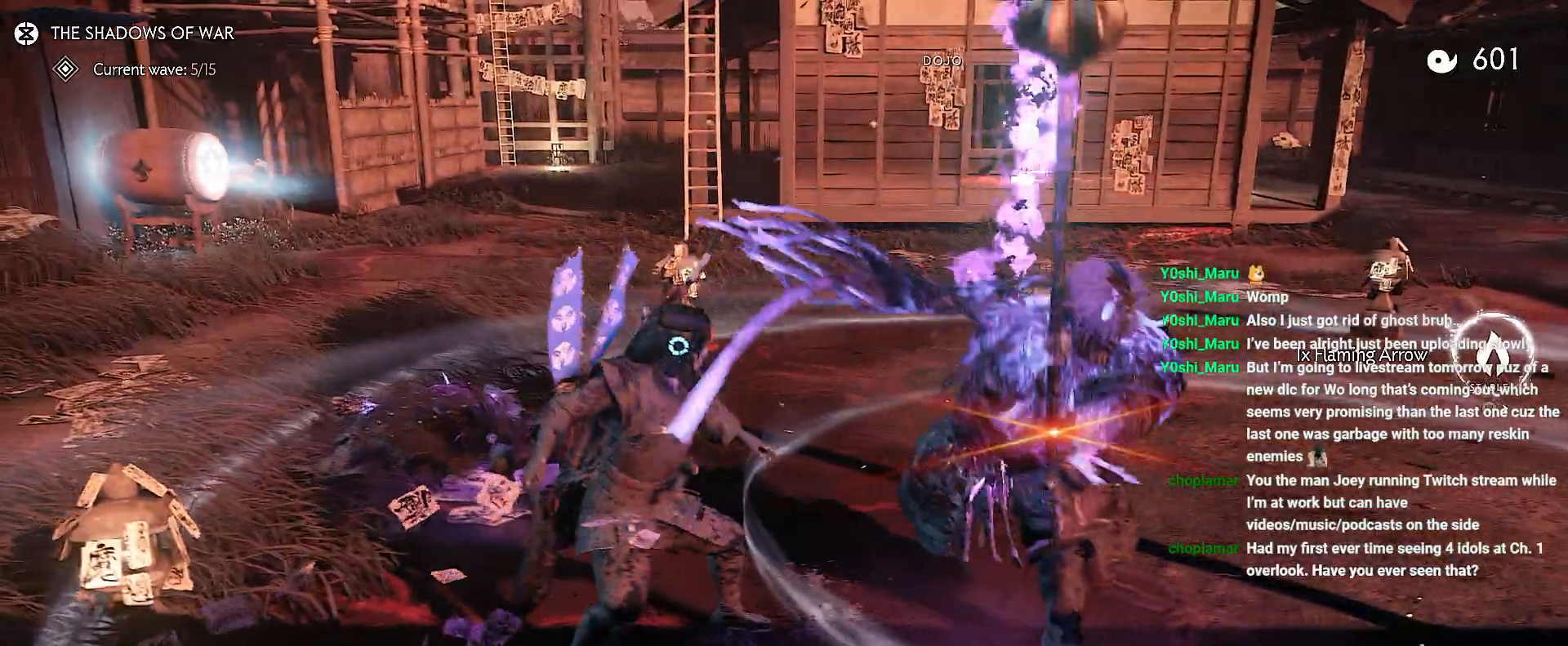
{"dt_ms": 500, "buttons": [], "left_stick": "center", "right_stick": "right", "events": [[17, "right_stick", "right"], [450, "TRIANGLE", "up"]]}
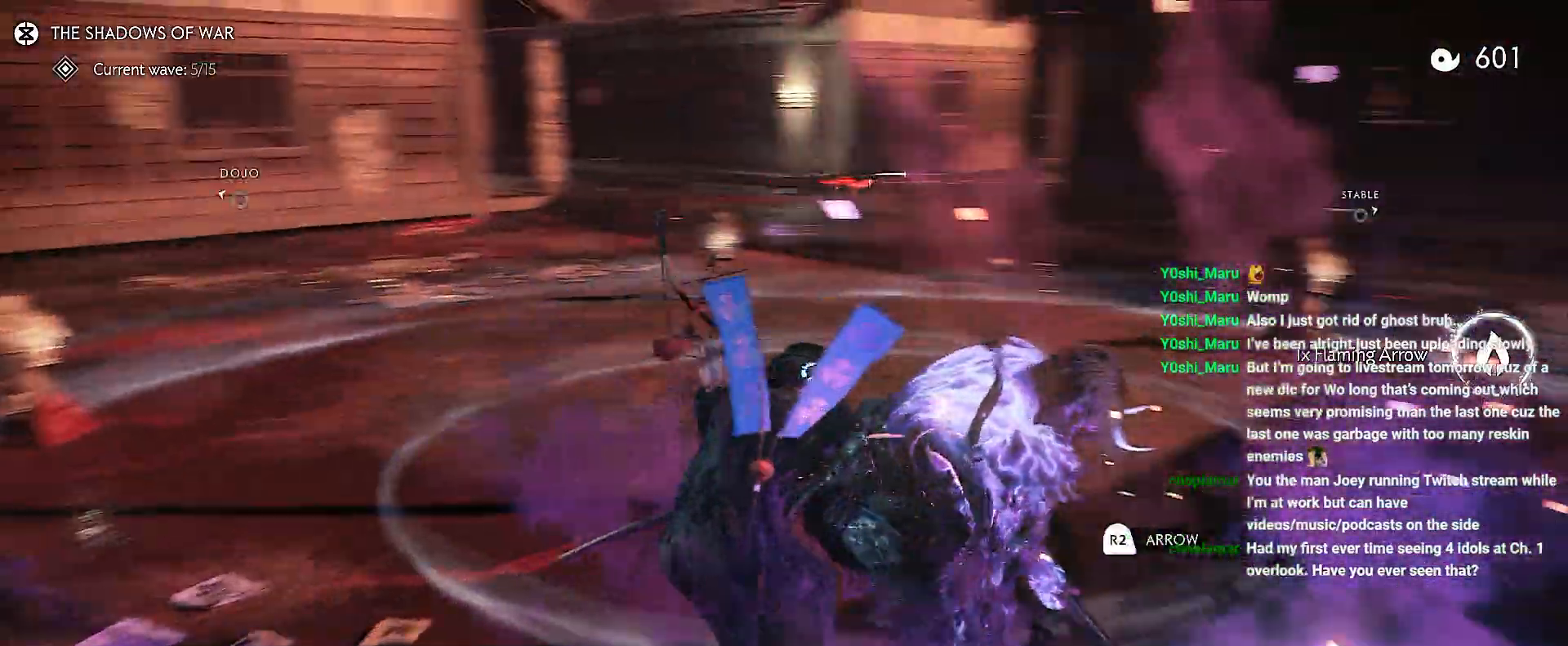
{"dt_ms": 500, "buttons": [], "left_stick": "center", "right_stick": "right", "events": [[250, "CIRCLE", "down"], [300, "TRIANGLE", "down"], [317, "CIRCLE", "up"], [400, "TRIANGLE", "up"]]}
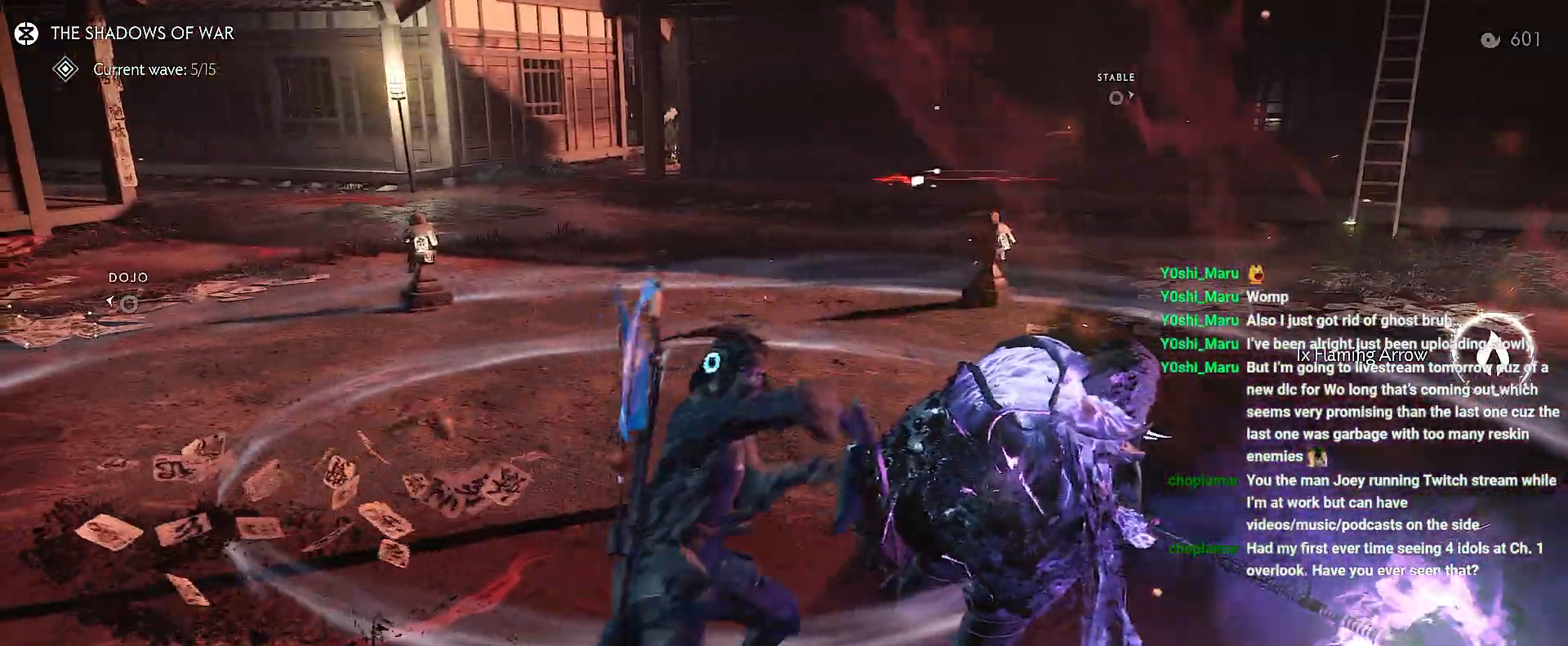
{"dt_ms": 1000, "buttons": ["R2"], "left_stick": "left", "right_stick": "up-right"}
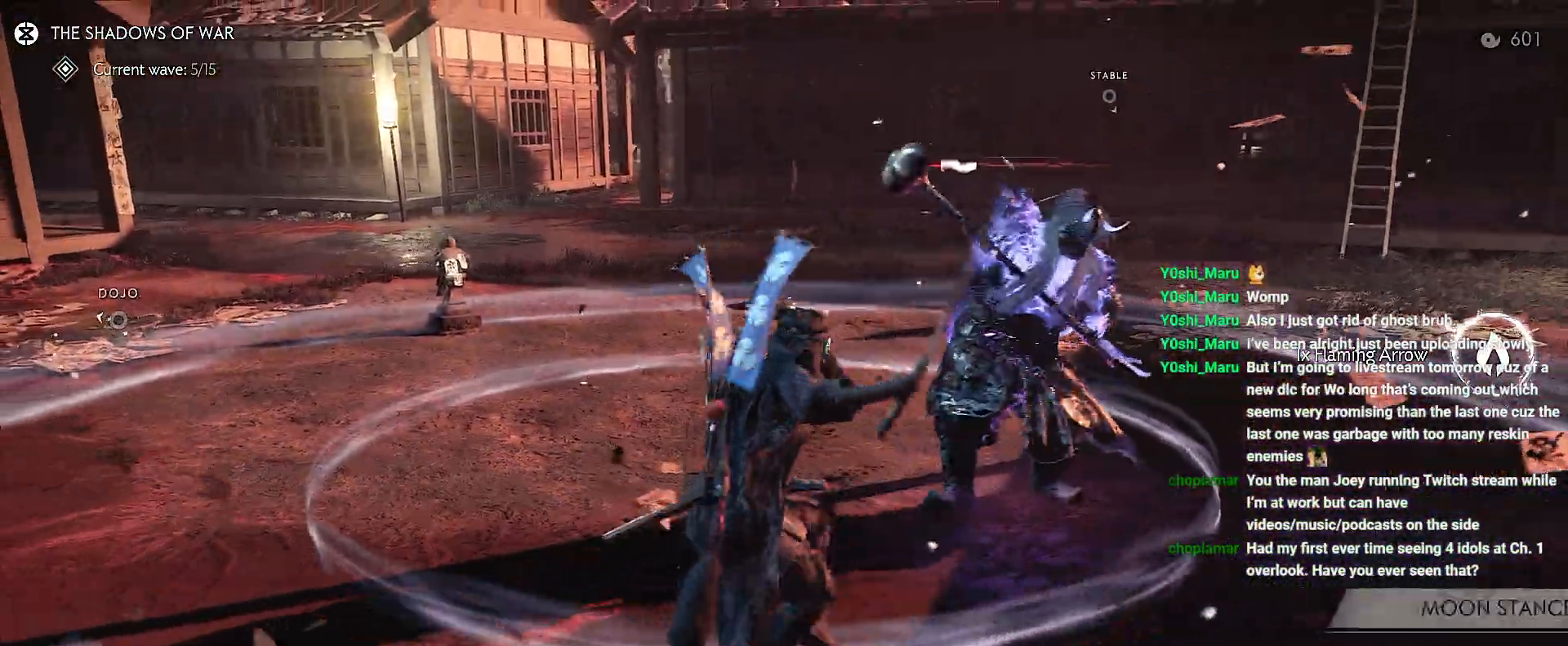
{"dt_ms": 500, "buttons": [], "left_stick": "up", "right_stick": "up-right", "events": [[17, "R2", "up"], [217, "left_stick", "up-right"], [233, "R1", "down"], [250, "SQUARE", "down"], [383, "R1", "up"], [383, "SQUARE", "up"], [450, "left_stick", "up"]]}
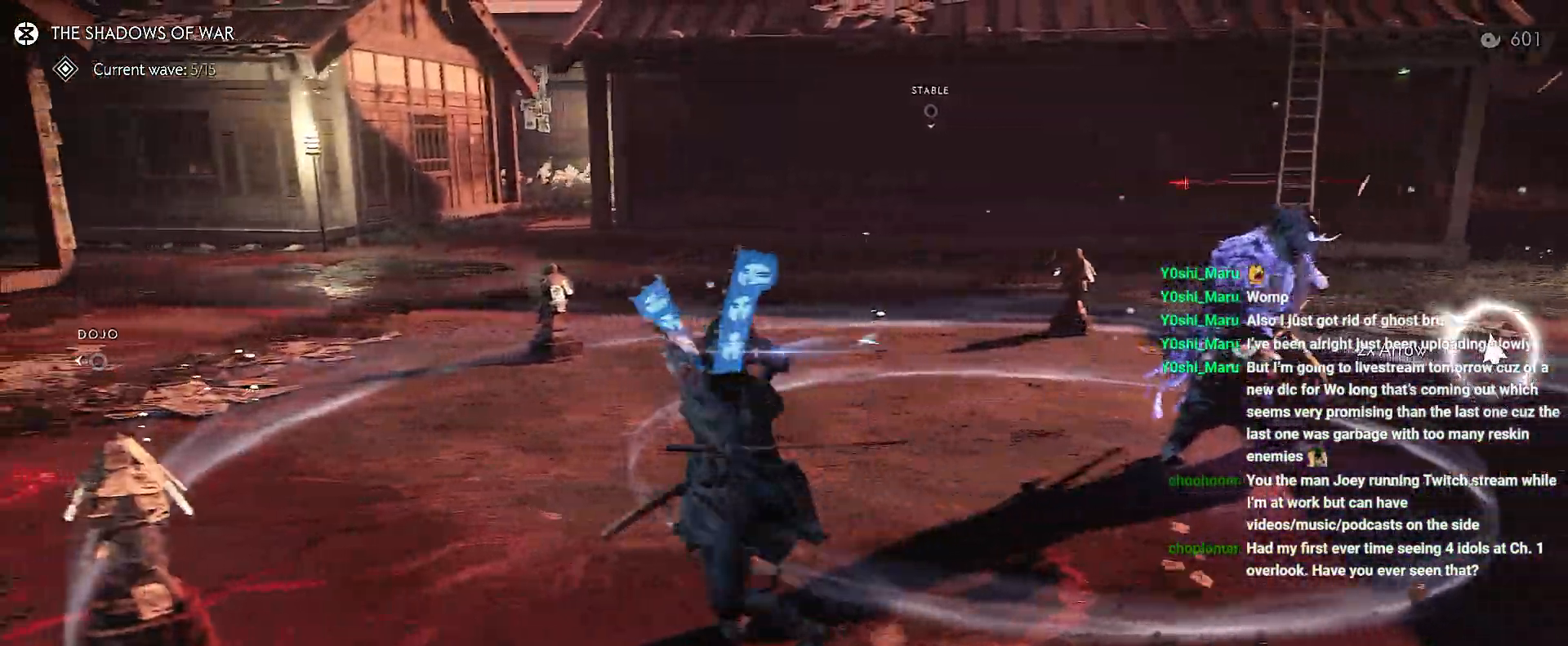
{"dt_ms": 500, "buttons": [], "left_stick": "up-left", "right_stick": "up-right", "events": [[17, "left_stick", "up-left"], [183, "R2", "down"], [317, "R2", "up"]]}
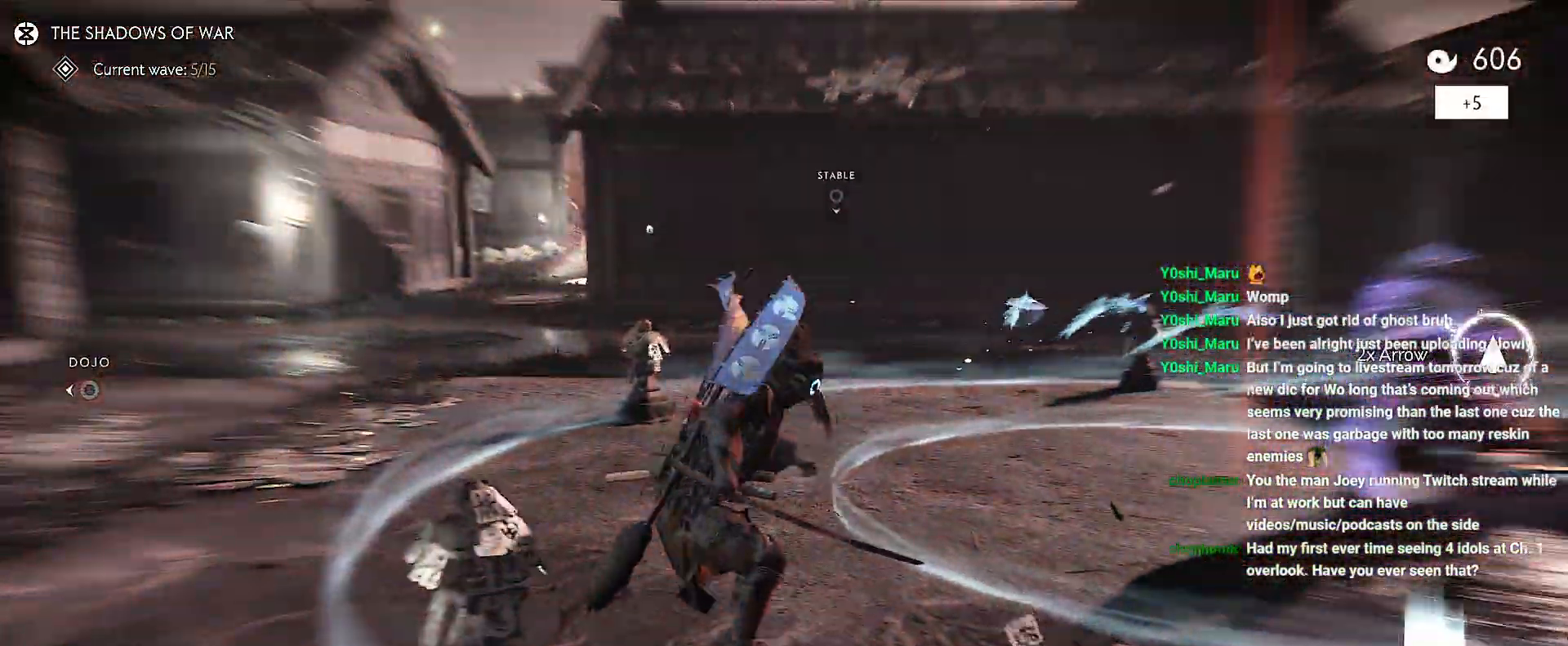
{"dt_ms": 500, "buttons": ["L2"], "left_stick": "up-left", "right_stick": "up-right", "events": [[250, "L2", "down"]]}
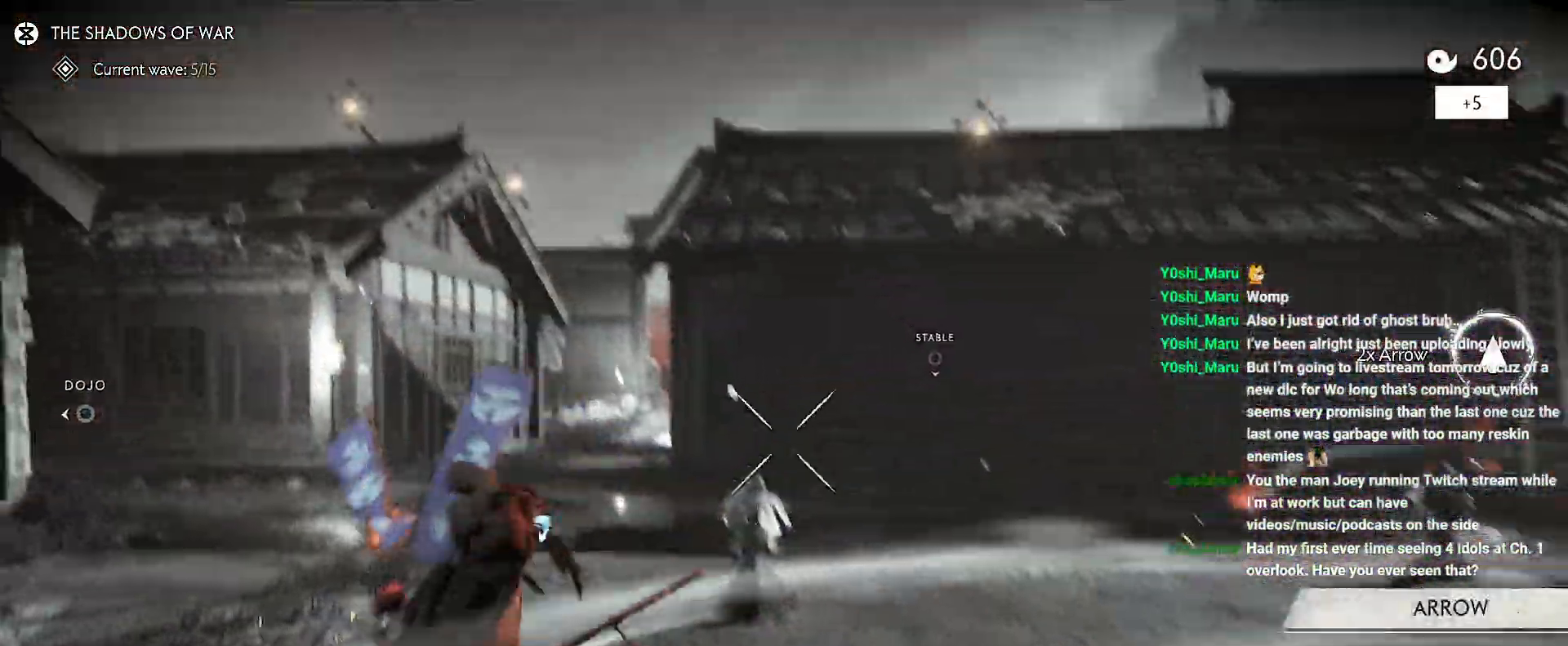
{"dt_ms": 1000, "buttons": [], "left_stick": "center", "right_stick": "right"}
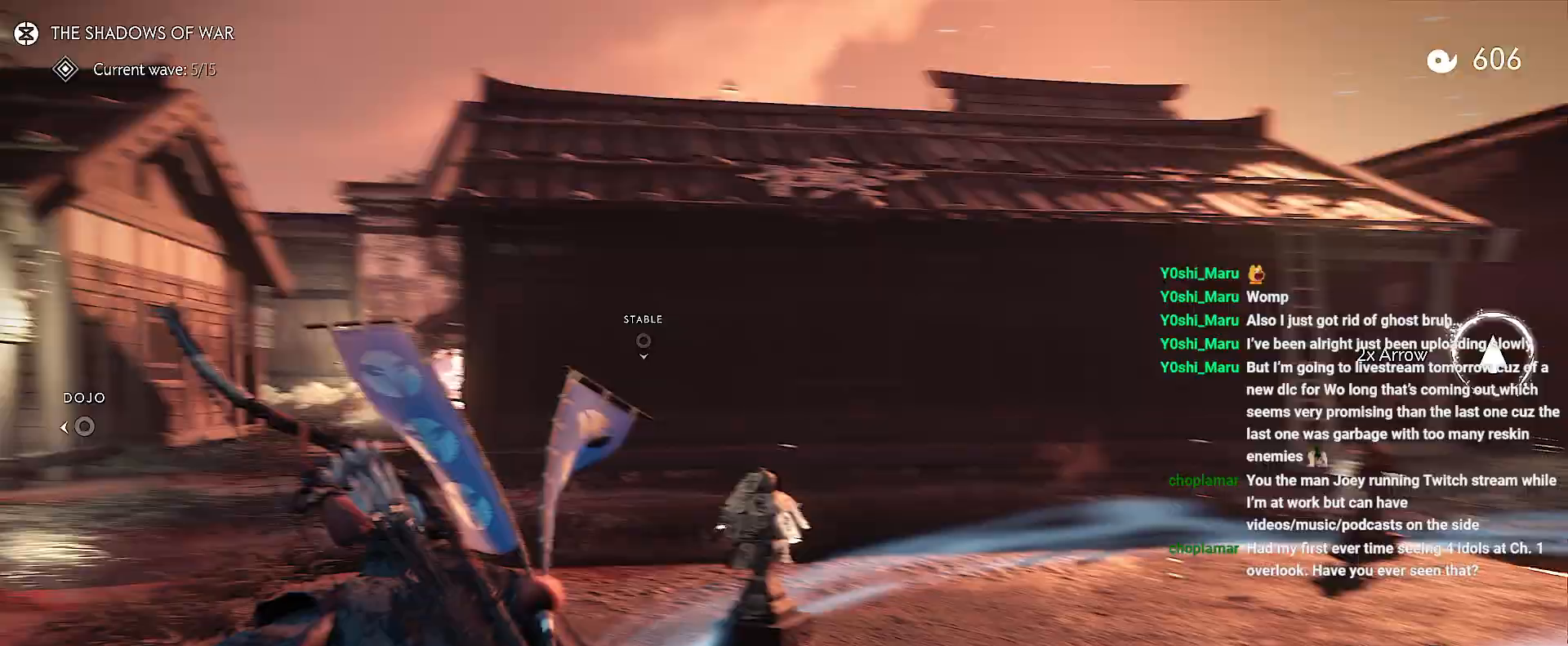
{"dt_ms": 500, "buttons": [], "left_stick": "center", "right_stick": "down-left", "events": [[133, "R2", "down"], [267, "R2", "up"], [317, "R2", "down"], [317, "right_stick", "down-left"], [467, "R2", "up"]]}
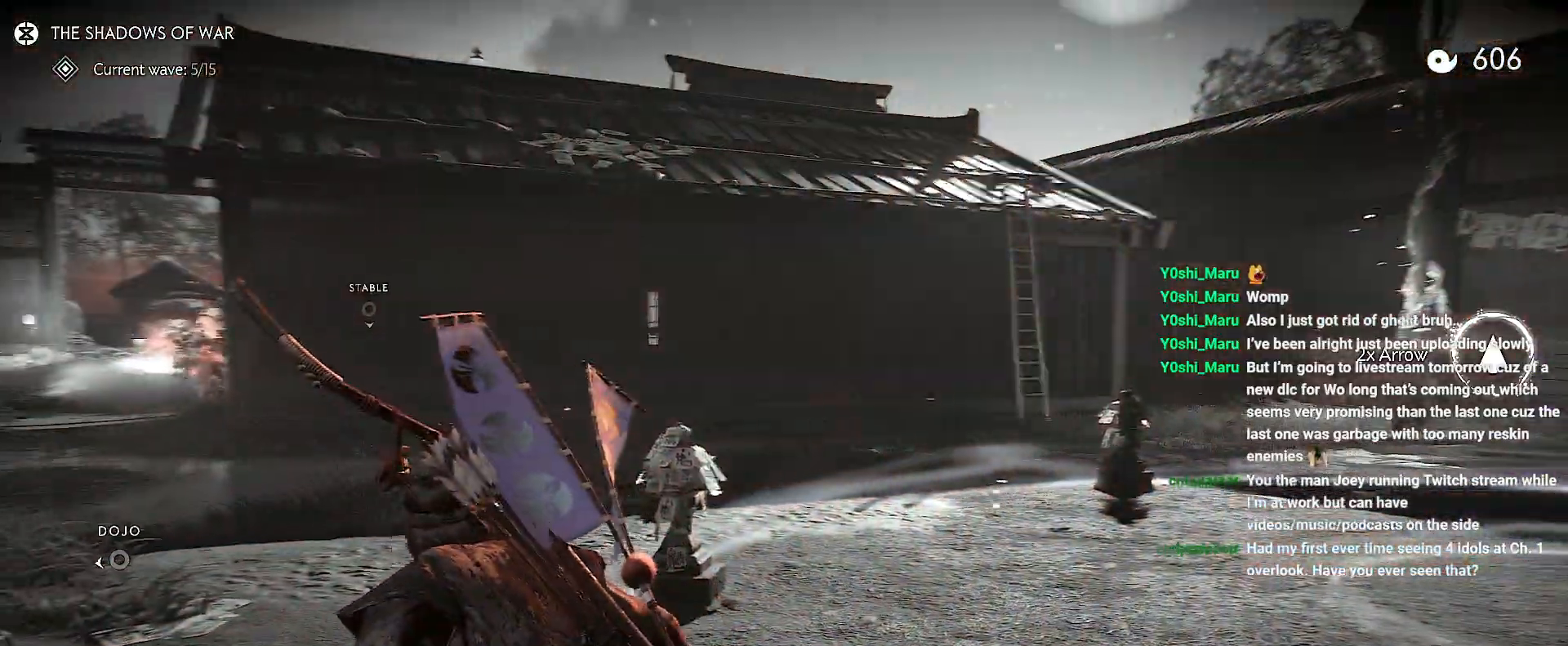
{"dt_ms": 500, "buttons": [], "left_stick": "left", "right_stick": "down-left", "events": [[283, "right_stick", "center"], [400, "right_stick", "down-left"], [433, "left_stick", "left"]]}
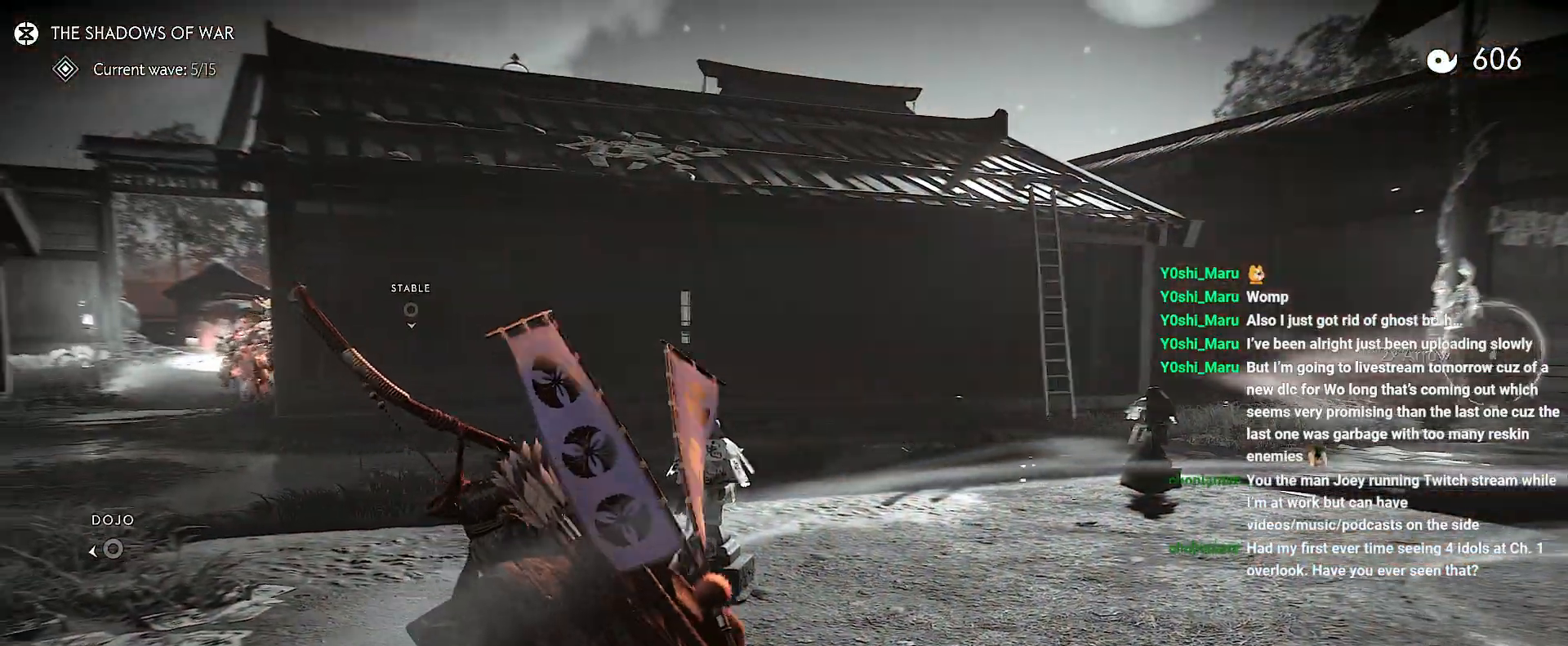
{"dt_ms": 500, "buttons": [], "left_stick": "down-right", "right_stick": "center", "events": [[150, "right_stick", "left"], [267, "right_stick", "center"], [367, "left_stick", "center"], [433, "left_stick", "down-right"]]}
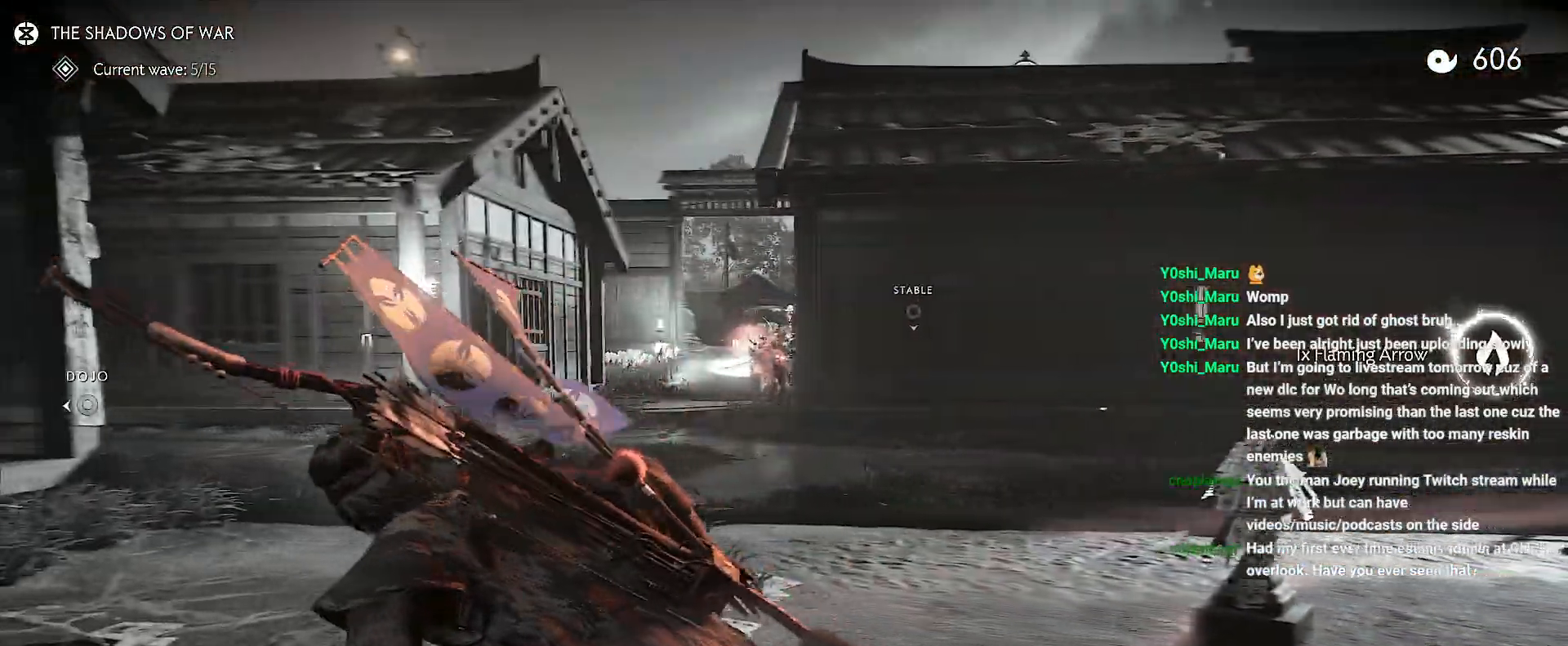
{"dt_ms": 500, "buttons": [], "left_stick": "right", "right_stick": "center", "events": [[83, "CIRCLE", "down"], [100, "left_stick", "right"], [150, "CIRCLE", "up"], [217, "CIRCLE", "down"], [283, "CIRCLE", "up"]]}
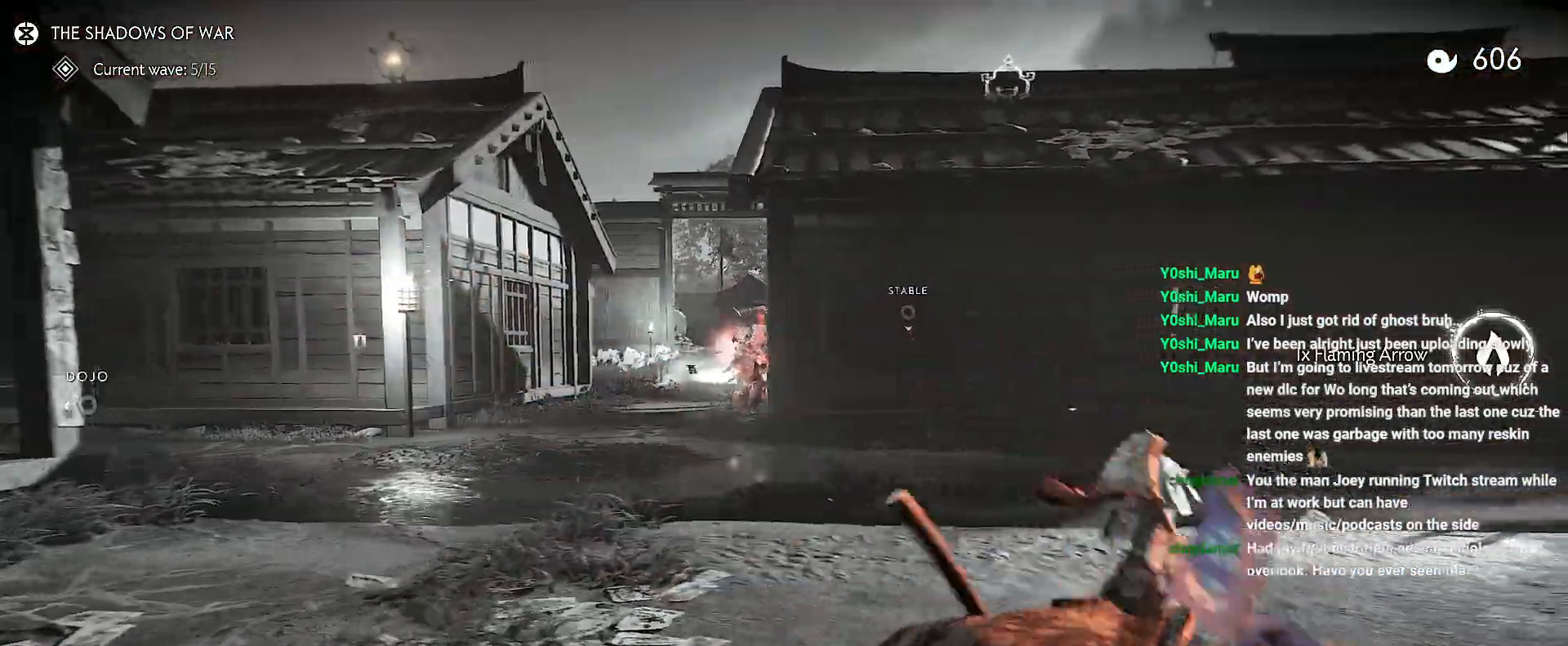
{"dt_ms": 500, "buttons": [], "left_stick": "right", "right_stick": "down", "events": [[150, "right_stick", "down"]]}
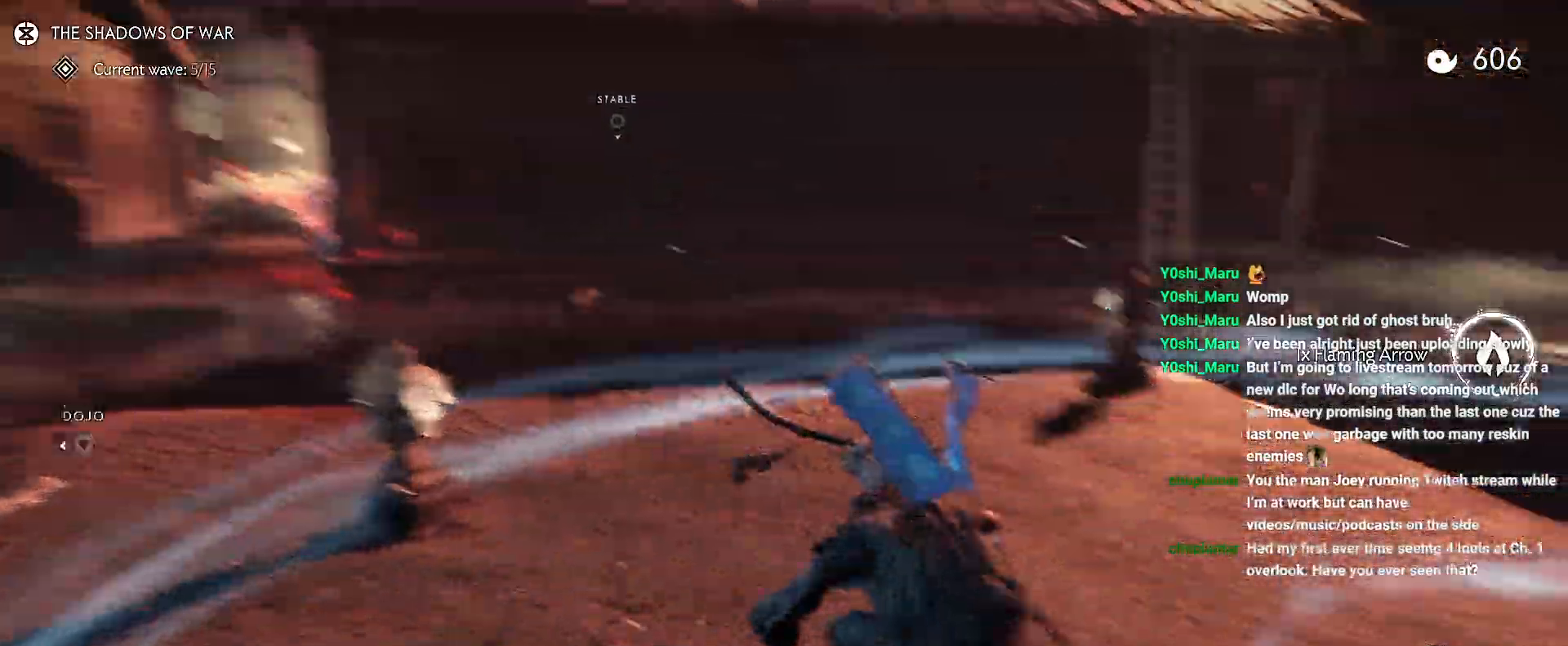
{"dt_ms": 500, "buttons": [], "left_stick": "right", "right_stick": "left", "events": [[100, "right_stick", "center"], [217, "right_stick", "left"]]}
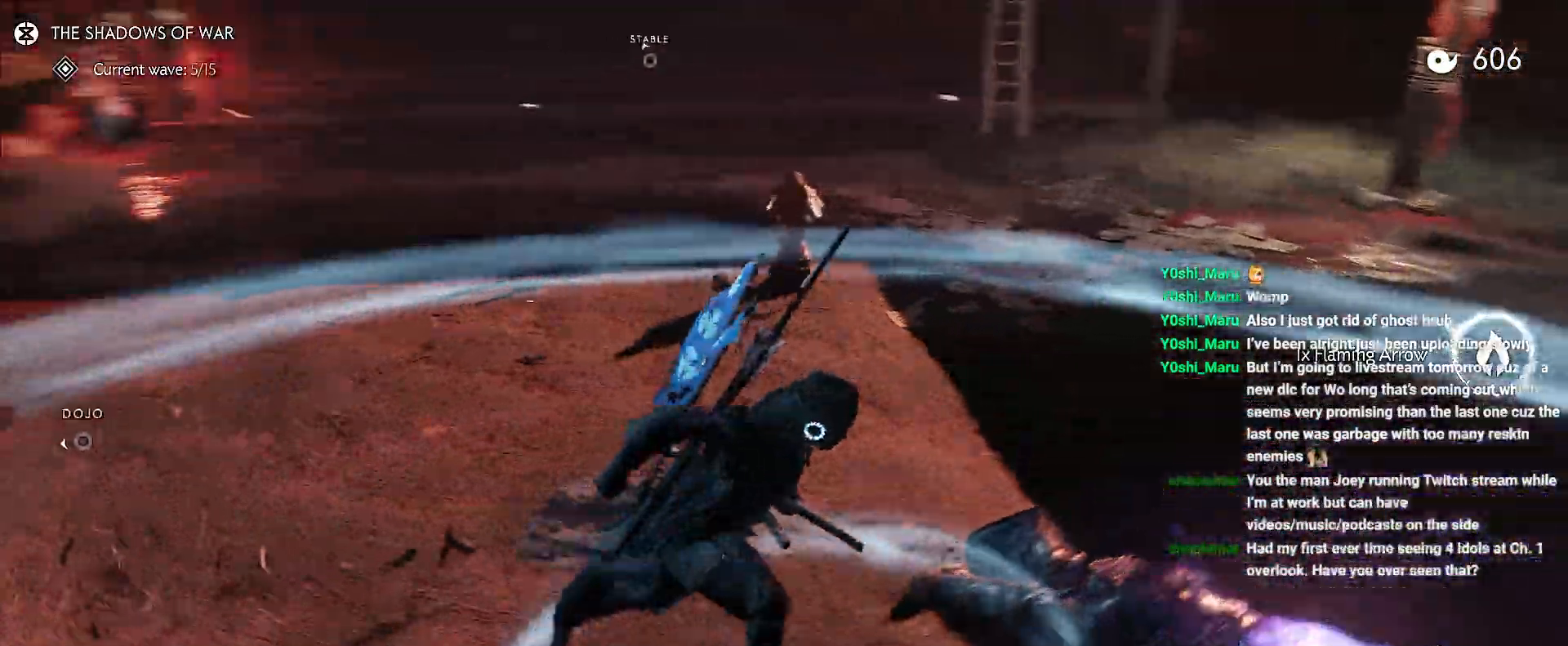
{"dt_ms": 500, "buttons": [], "left_stick": "right", "right_stick": "up-left", "events": [[67, "R2", "down"], [133, "right_stick", "up-left"], [233, "R2", "up"]]}
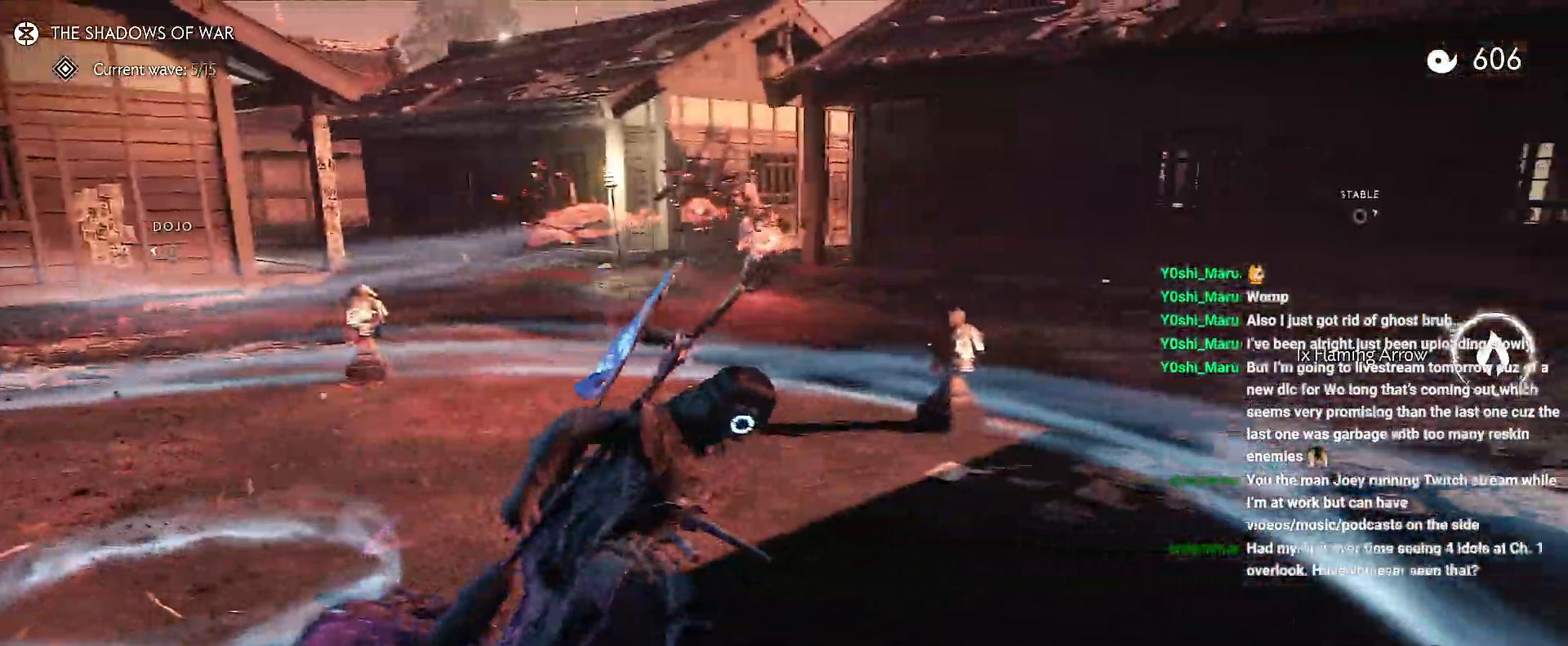
{"dt_ms": 500, "buttons": [], "left_stick": "down-left", "right_stick": "center", "events": [[233, "CROSS", "down"], [283, "CROSS", "up"], [300, "right_stick", "center"], [350, "R1", "down"], [383, "TRIANGLE", "down"], [467, "left_stick", "down-left"], [483, "TRIANGLE", "up"], [500, "R1", "up"]]}
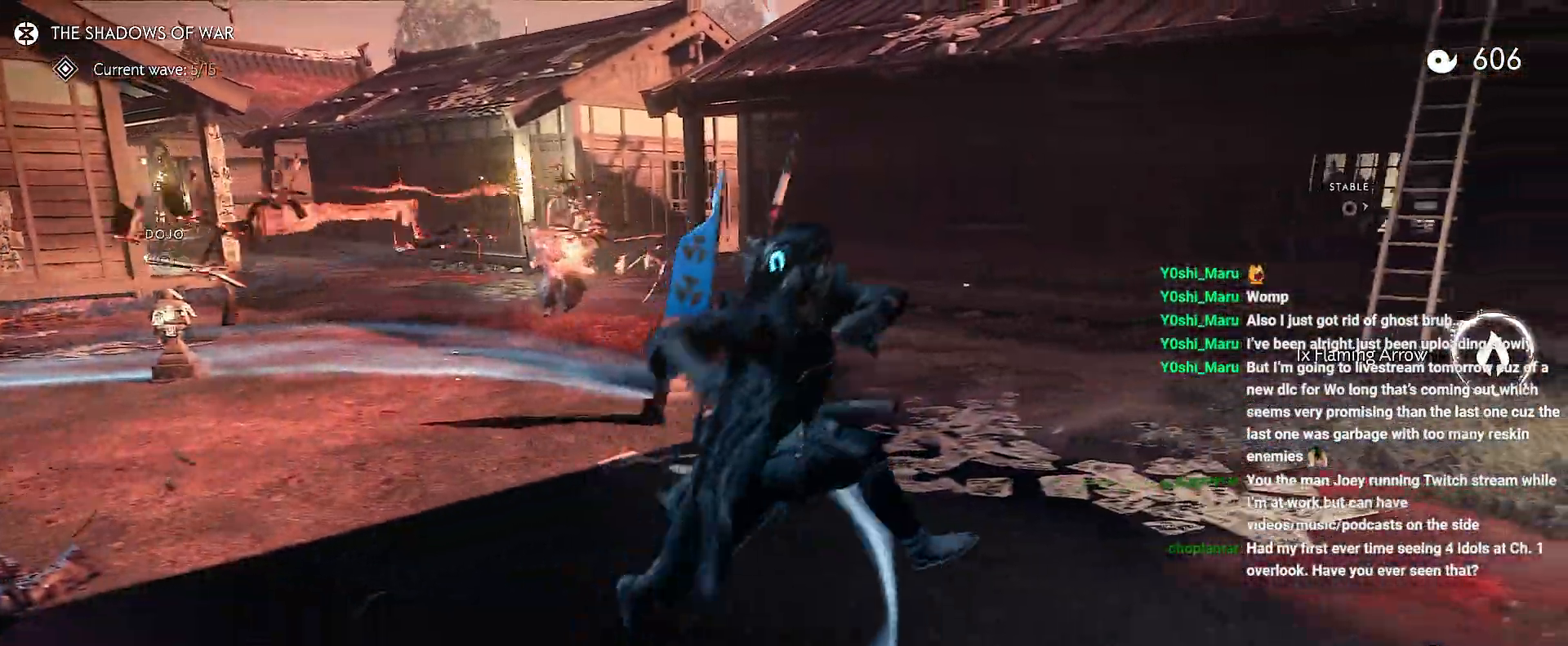
{"dt_ms": 500, "buttons": ["L2"], "left_stick": "down-left", "right_stick": "left", "events": [[117, "right_stick", "left"], [433, "L2", "down"]]}
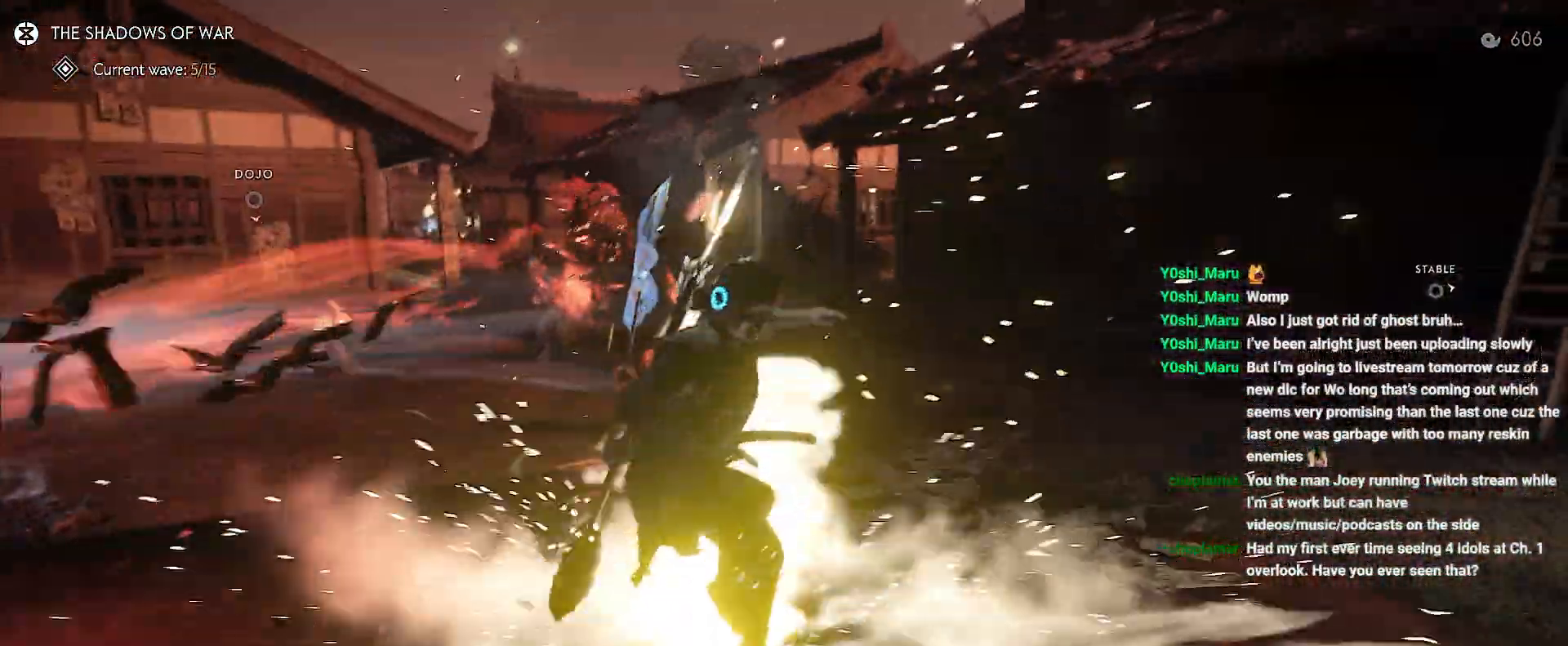
{"dt_ms": 500, "buttons": ["L2"], "left_stick": "left", "right_stick": "center", "events": [[300, "TRIANGLE", "down"], [383, "TRIANGLE", "up"], [433, "right_stick", "center"], [500, "left_stick", "left"]]}
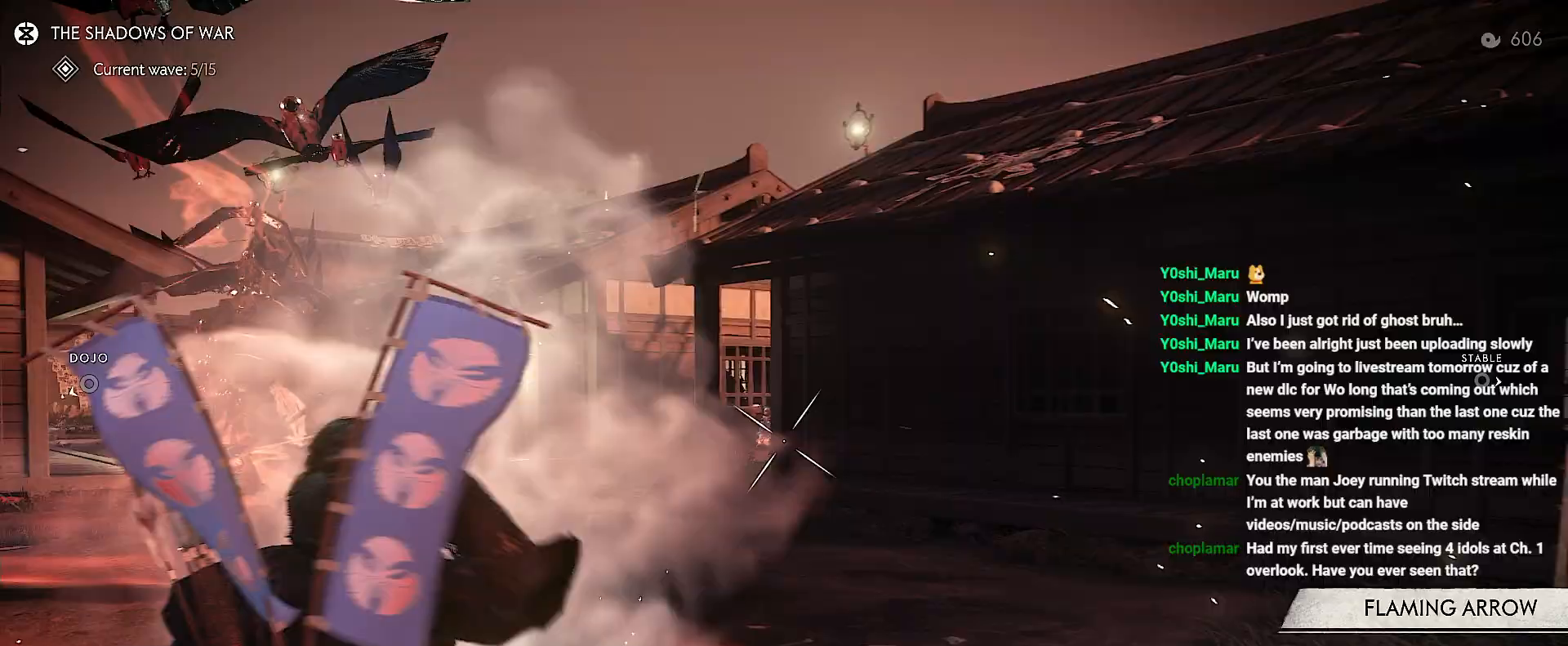
{"dt_ms": 500, "buttons": [], "left_stick": "down-left", "right_stick": "down-right", "events": [[67, "SQUARE", "down"], [133, "SQUARE", "up"], [183, "L2", "up"], [233, "R3", "down"], [350, "right_stick", "down-right"], [367, "left_stick", "down-left"], [383, "R3", "up"]]}
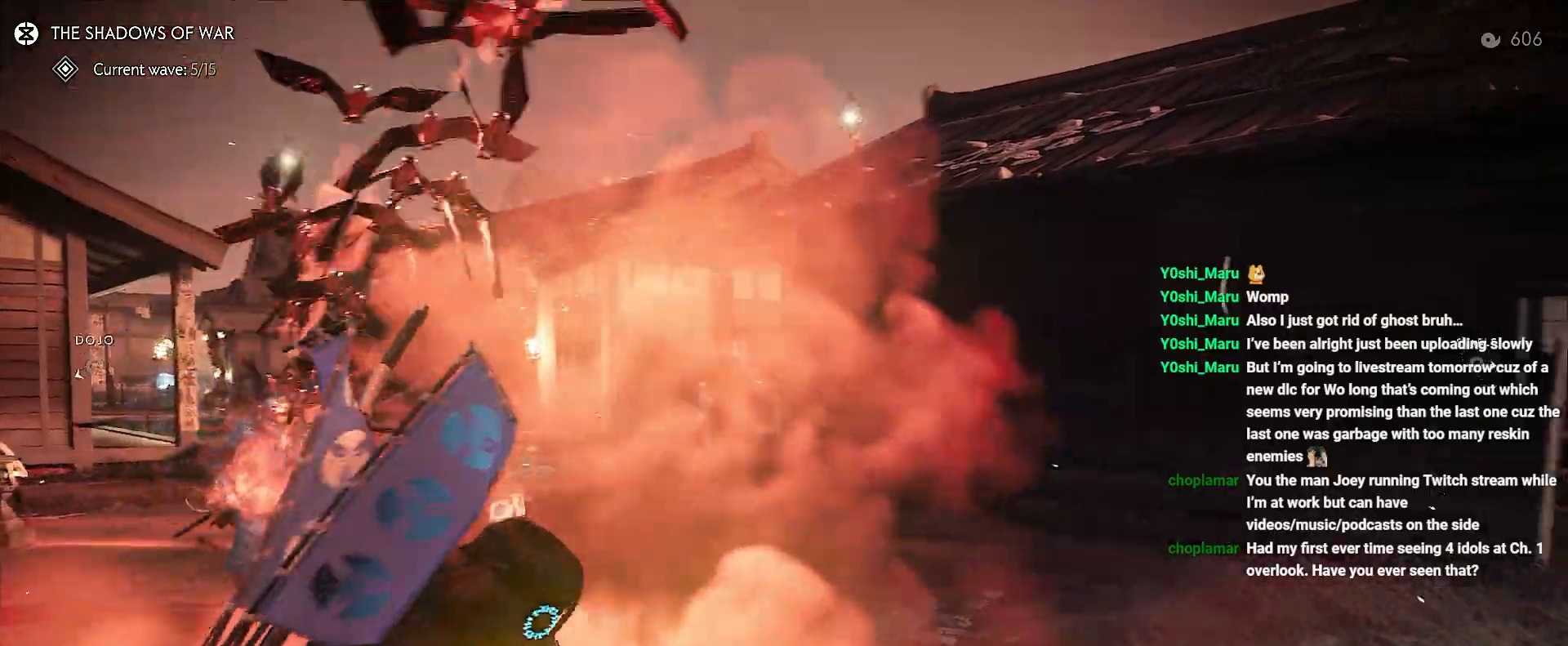
{"dt_ms": 500, "buttons": ["L2"], "left_stick": "center", "right_stick": "center", "events": [[167, "left_stick", "center"], [333, "right_stick", "center"], [467, "L2", "down"]]}